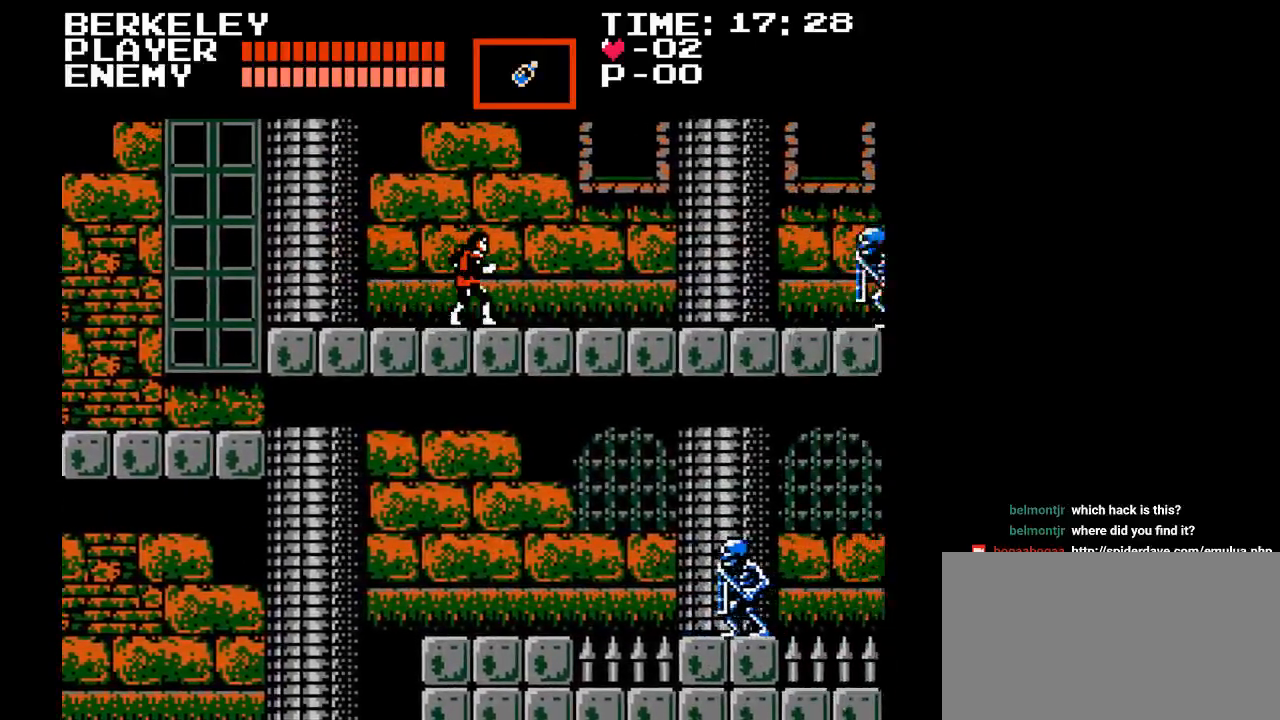
Gameplay with a controller (Nintendo layout); each line is a JSON object with the inputs held at the frame after it. "events" lists button and stick changes between this image and that frame as [ms after this image, input, new state], when the widget could be followed in between. Not read: L3 R3.
{"buttons": ["DPAD_RIGHT"], "events": []}
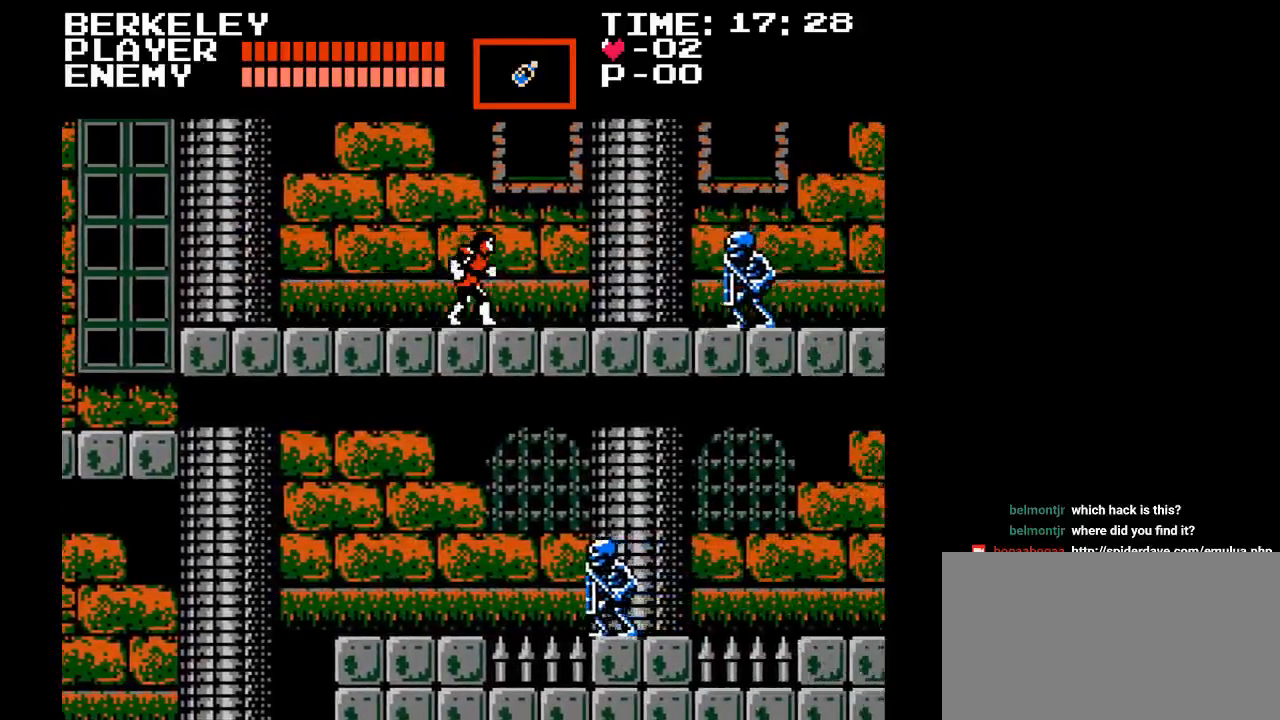
{"buttons": ["Y", "DPAD_RIGHT"], "events": [[450, "Y", "down"]]}
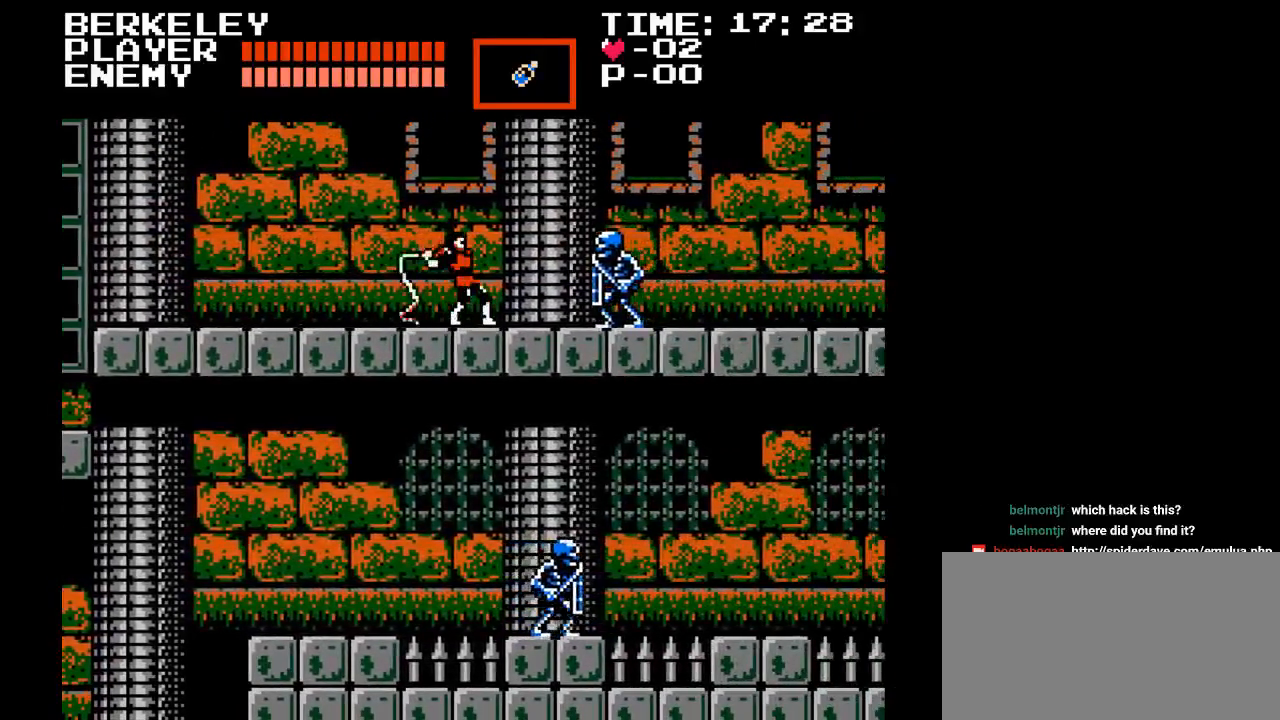
{"buttons": ["Y"], "events": [[33, "DPAD_RIGHT", "up"], [183, "Y", "up"], [433, "Y", "down"]]}
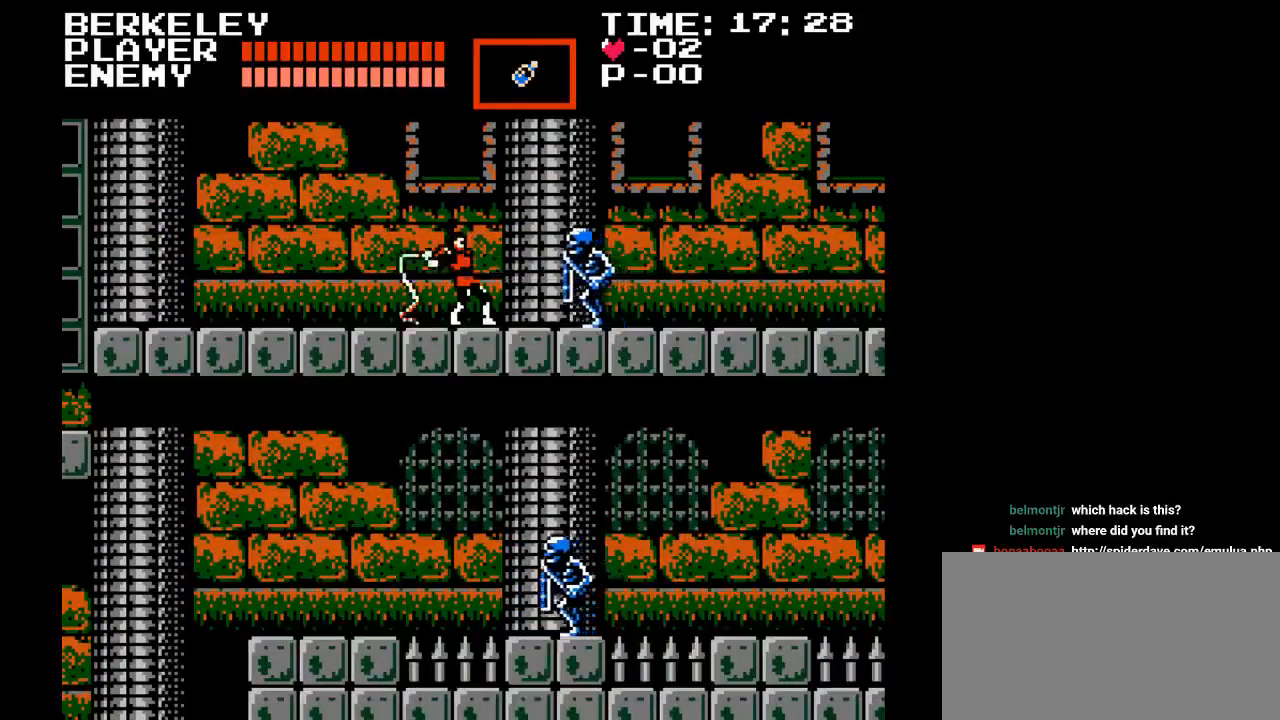
{"buttons": ["DPAD_RIGHT"], "events": [[367, "Y", "up"], [450, "DPAD_RIGHT", "down"]]}
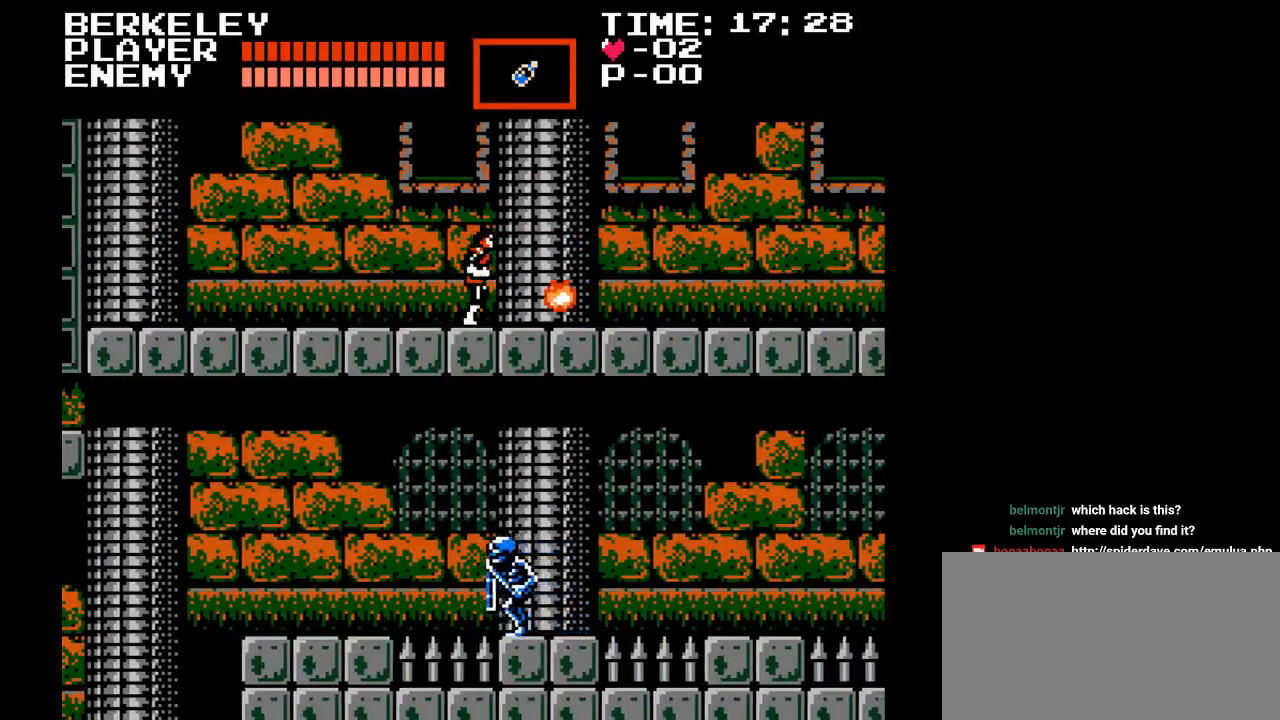
{"buttons": ["DPAD_RIGHT"], "events": [[67, "B", "down"], [267, "B", "up"]]}
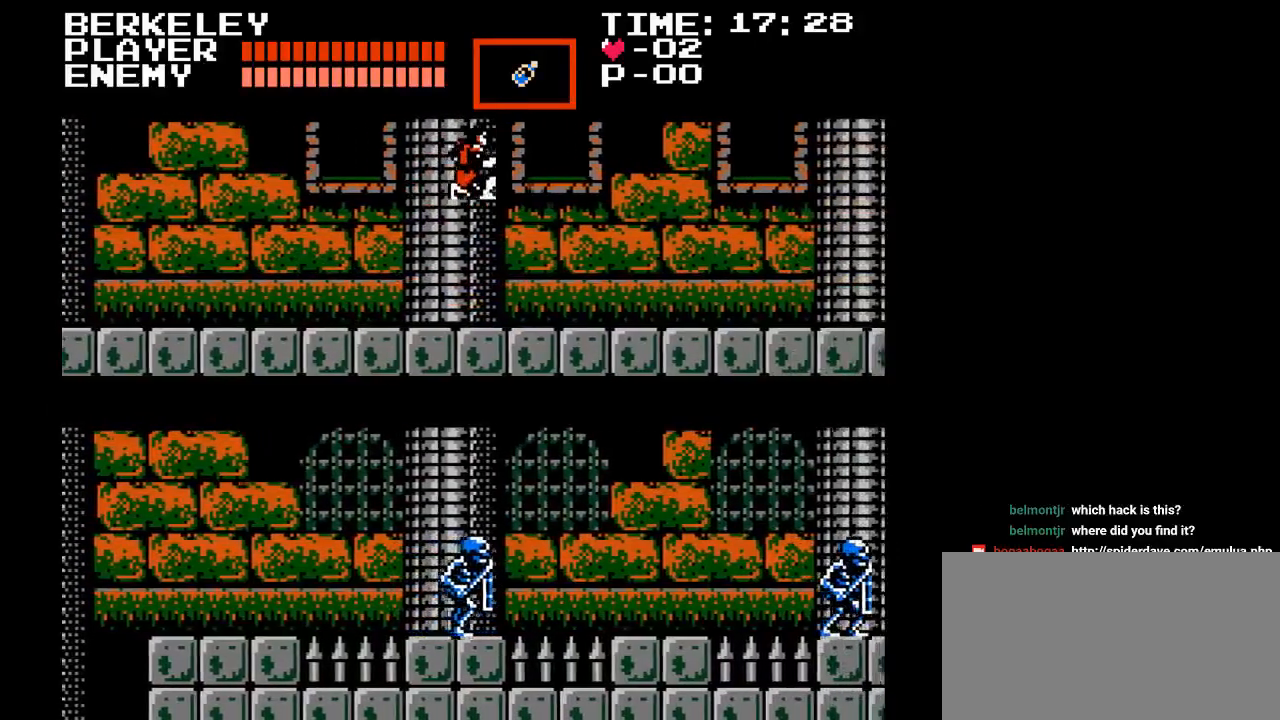
{"buttons": ["DPAD_RIGHT"], "events": []}
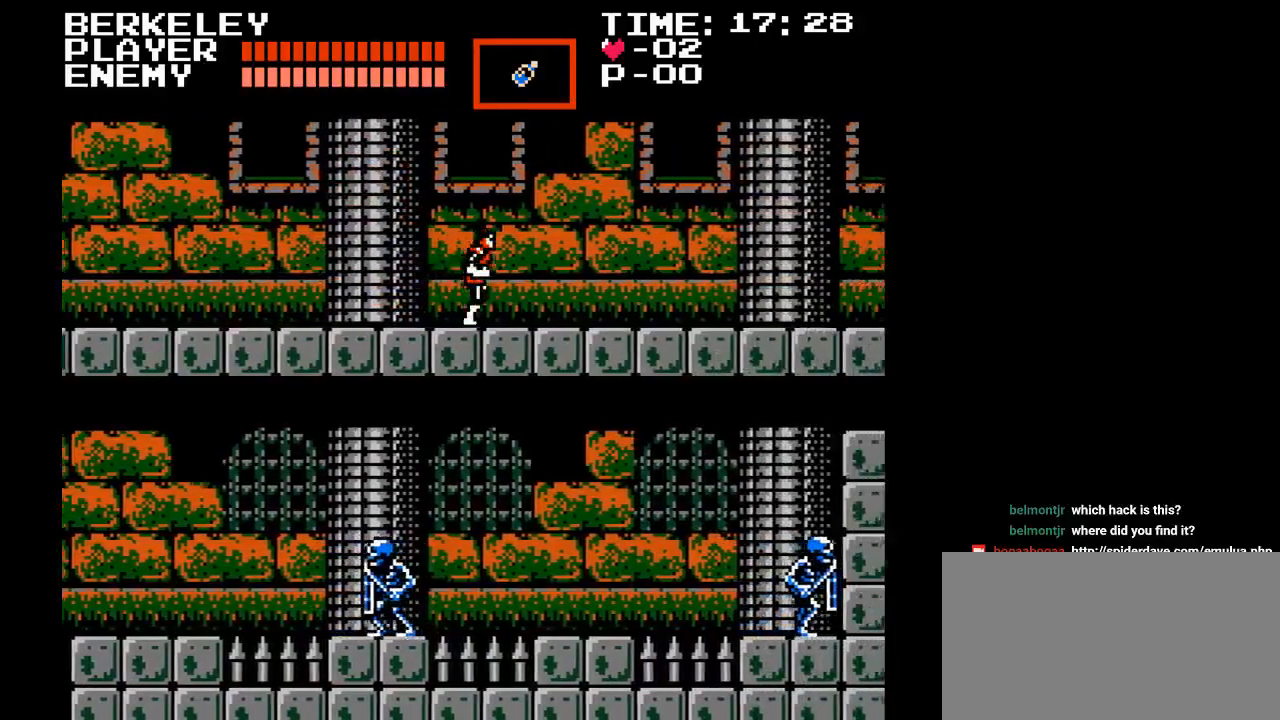
{"buttons": ["DPAD_RIGHT"], "events": []}
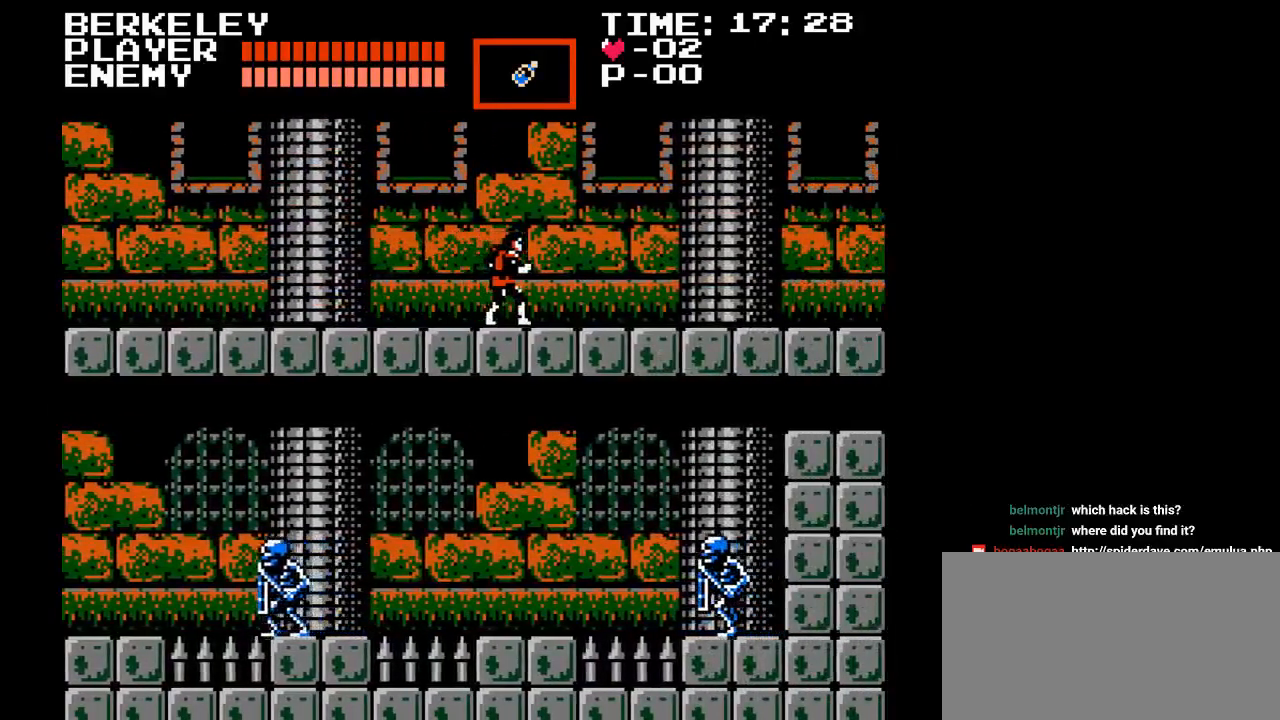
{"buttons": ["DPAD_RIGHT"], "events": []}
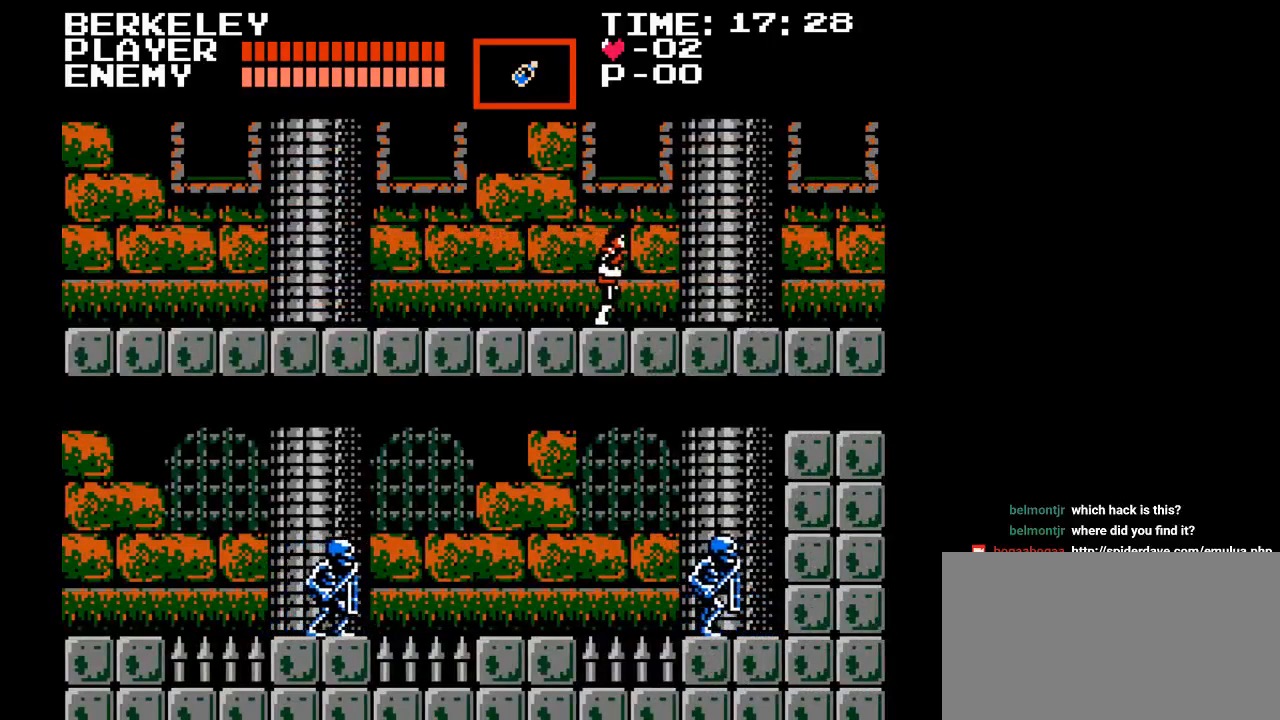
{"buttons": ["B", "DPAD_RIGHT"], "events": [[367, "B", "down"]]}
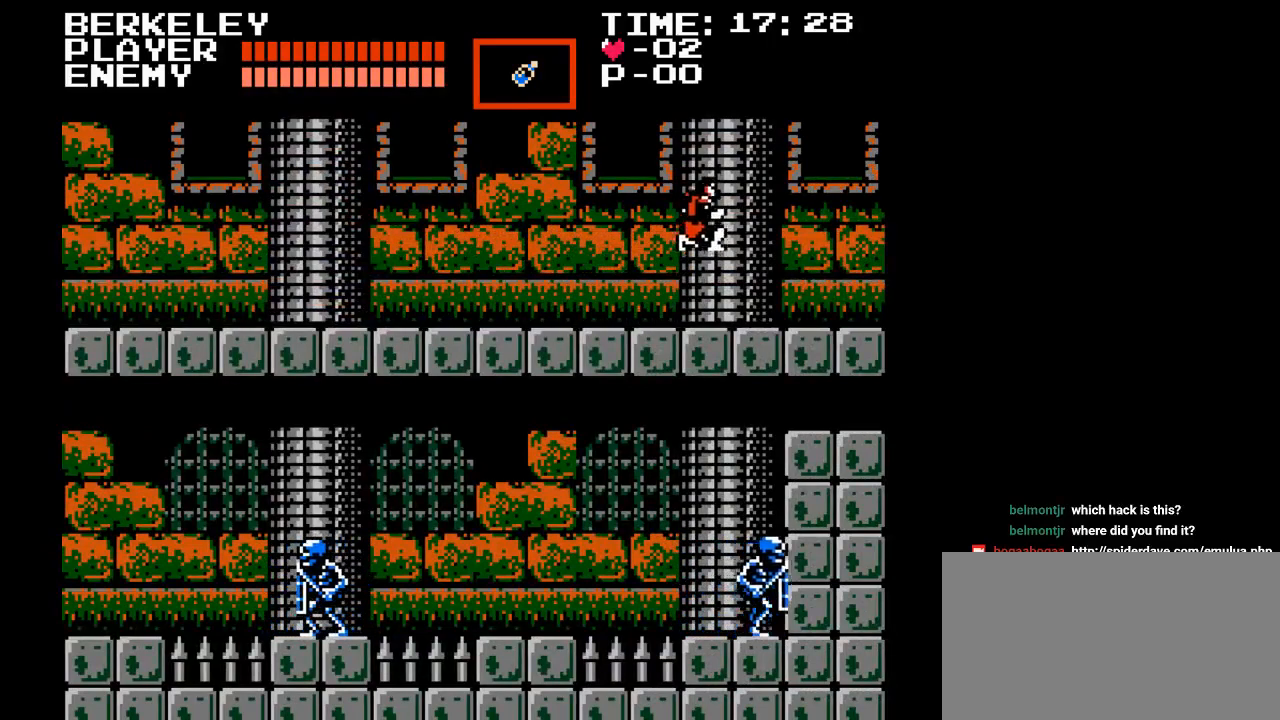
{"buttons": ["DPAD_RIGHT"], "events": [[350, "B", "up"]]}
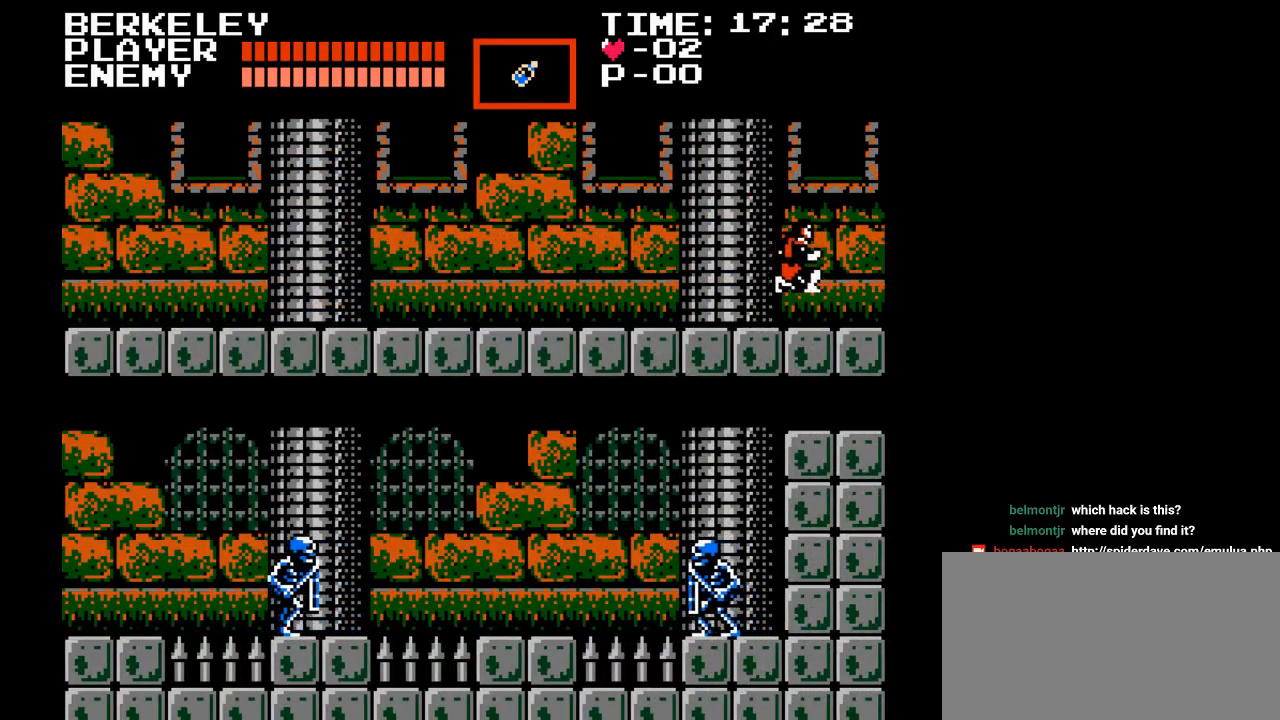
{"buttons": ["DPAD_RIGHT"], "events": []}
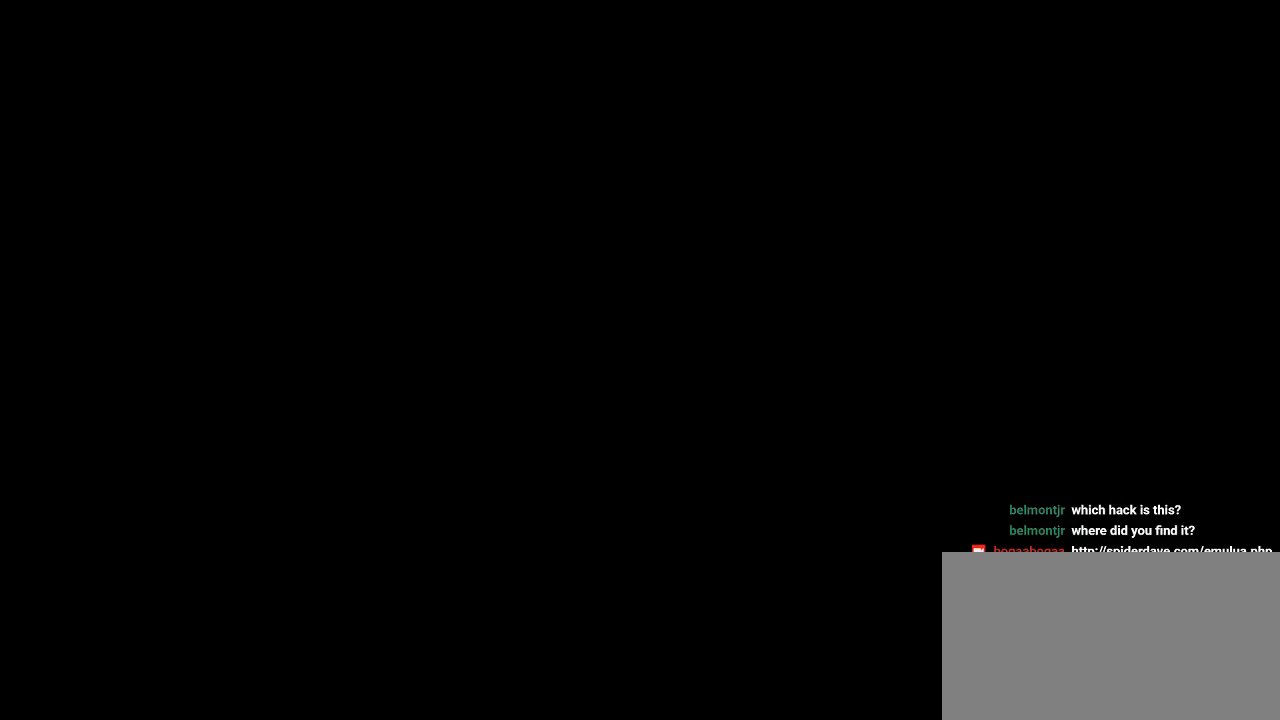
{"buttons": [], "events": [[50, "DPAD_RIGHT", "up"]]}
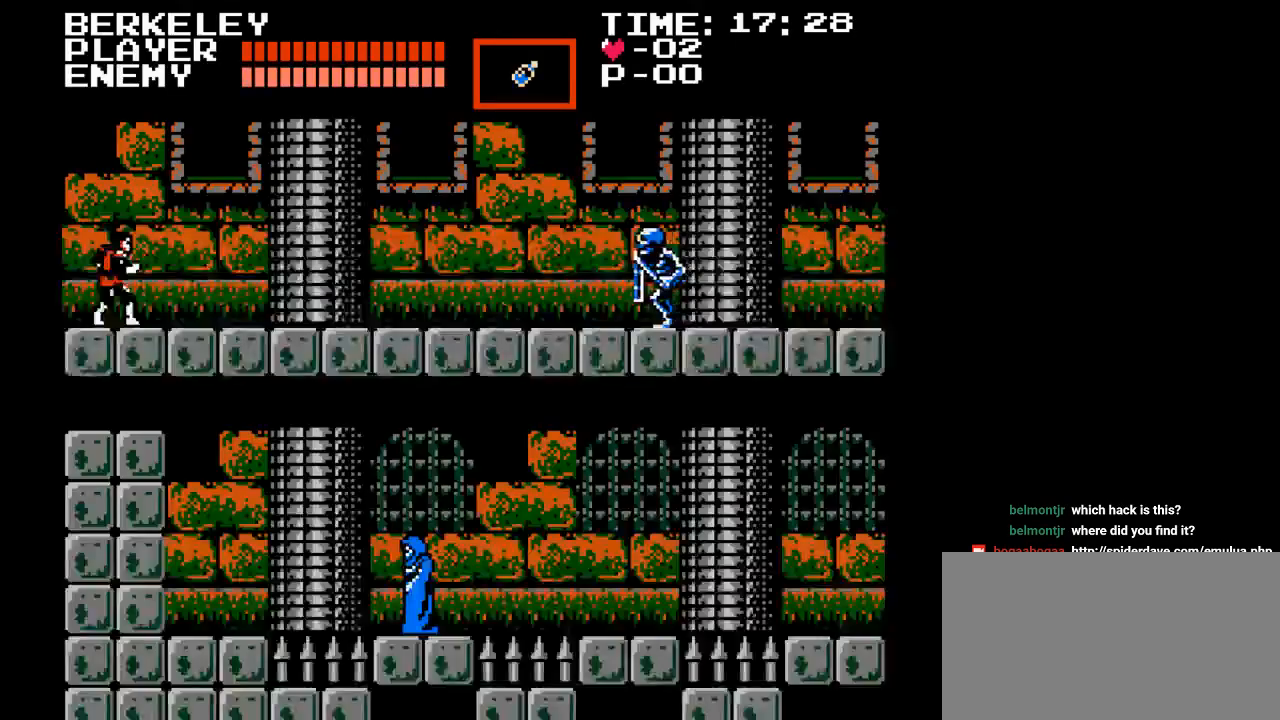
{"buttons": ["DPAD_RIGHT"], "events": [[283, "DPAD_RIGHT", "down"]]}
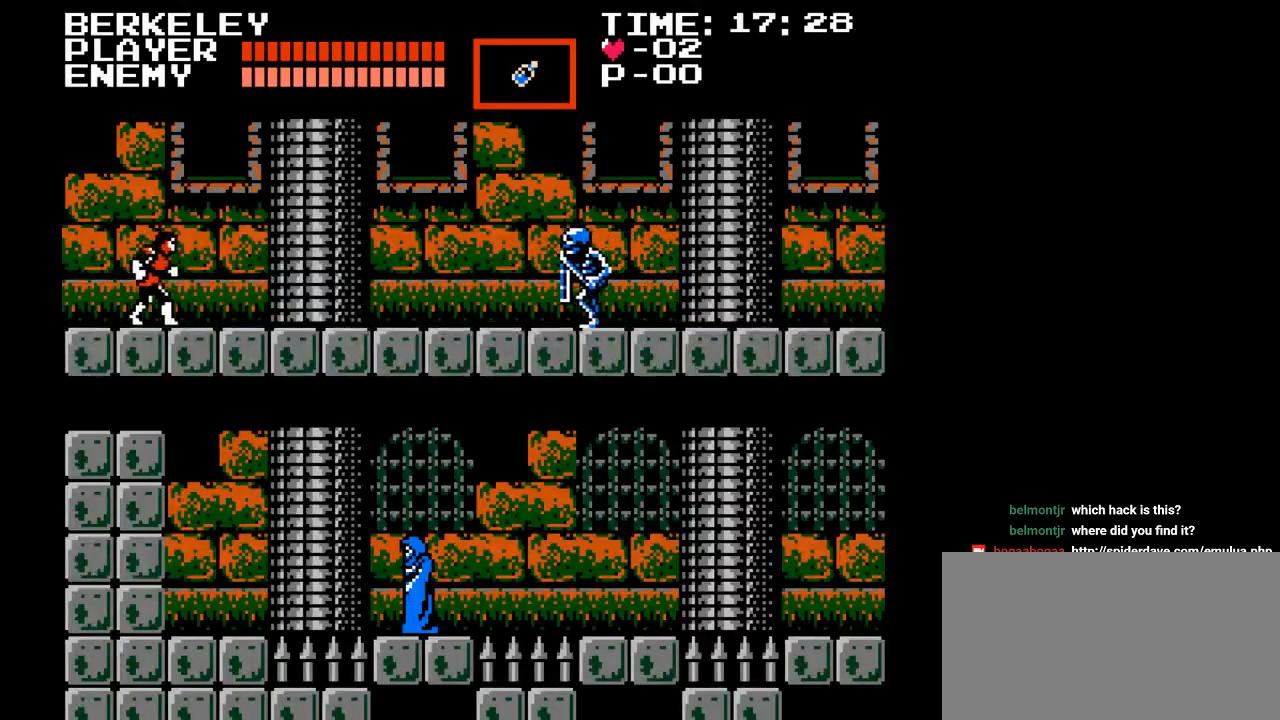
{"buttons": [], "events": [[500, "DPAD_RIGHT", "up"]]}
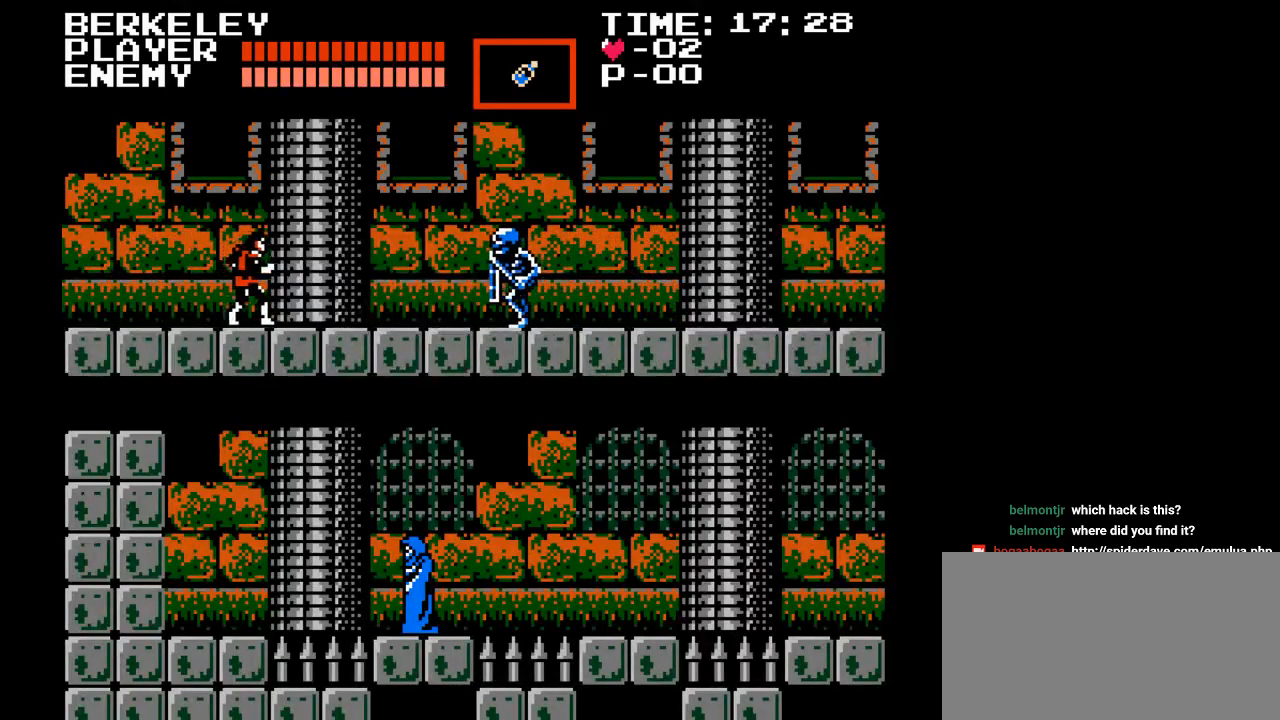
{"buttons": [], "events": [[250, "Y", "down"], [500, "Y", "up"]]}
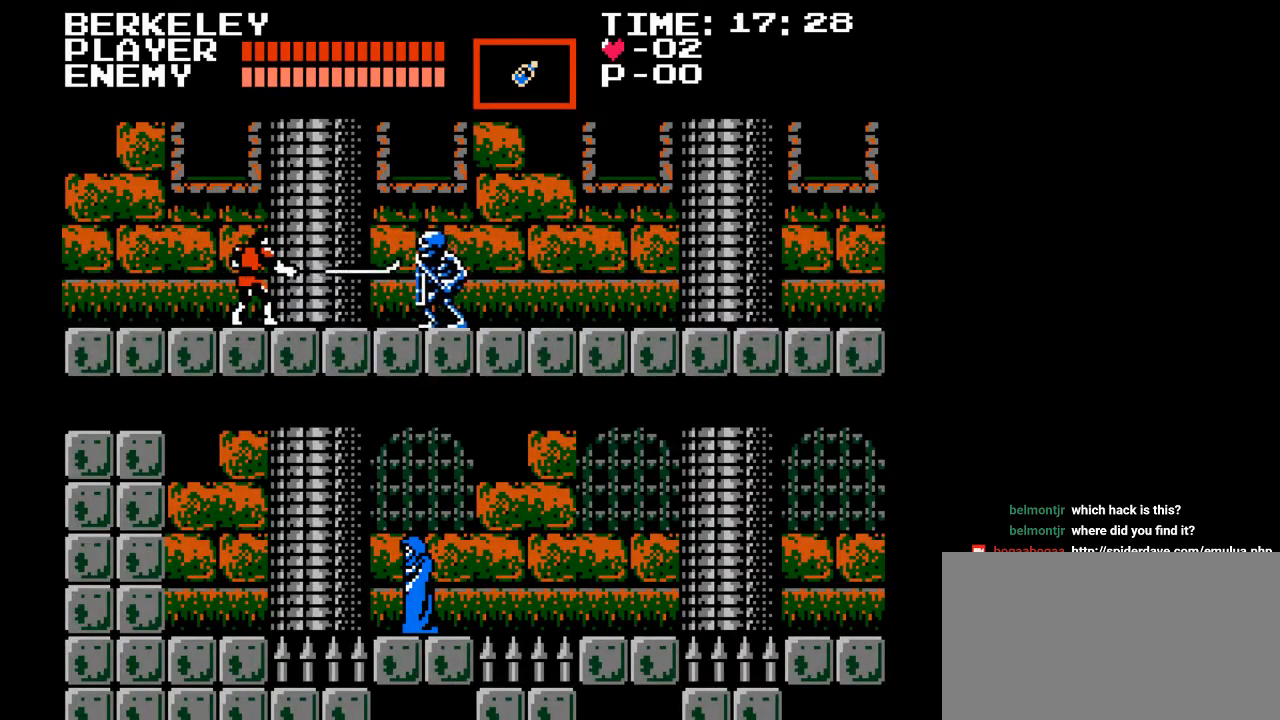
{"buttons": ["Y"], "events": [[233, "Y", "down"]]}
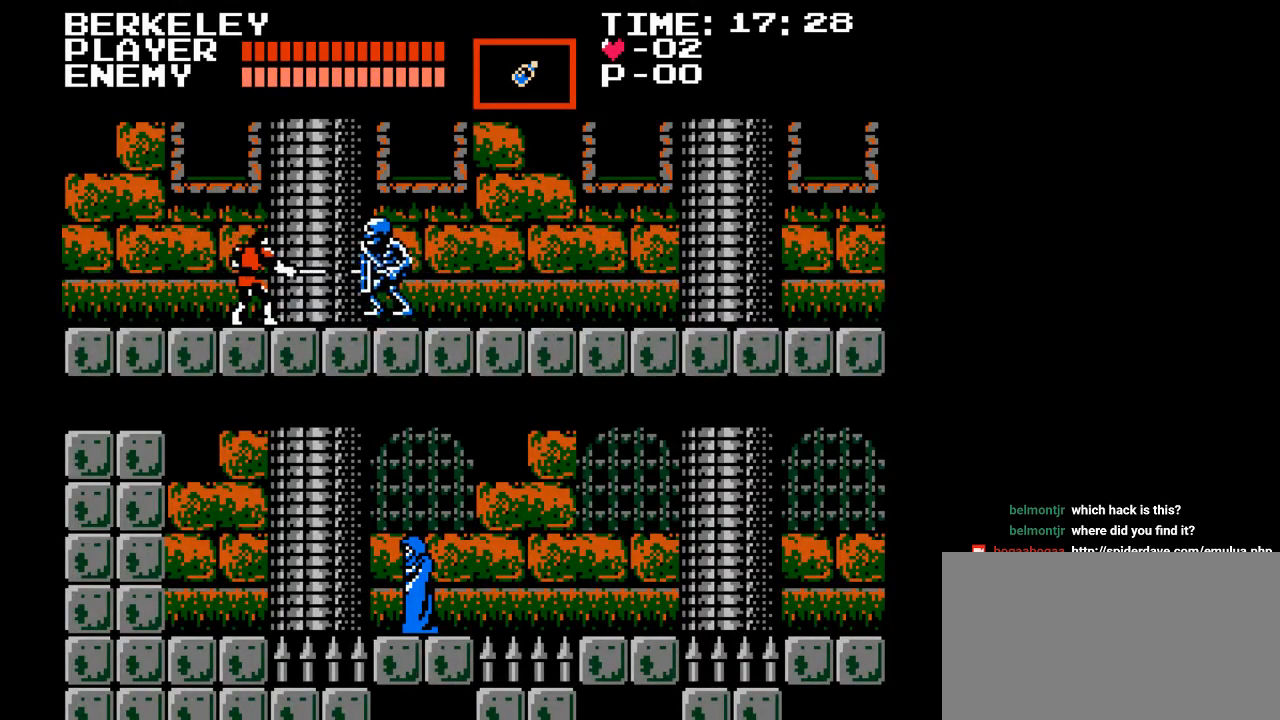
{"buttons": ["Y"], "events": [[67, "Y", "up"], [183, "Y", "down"]]}
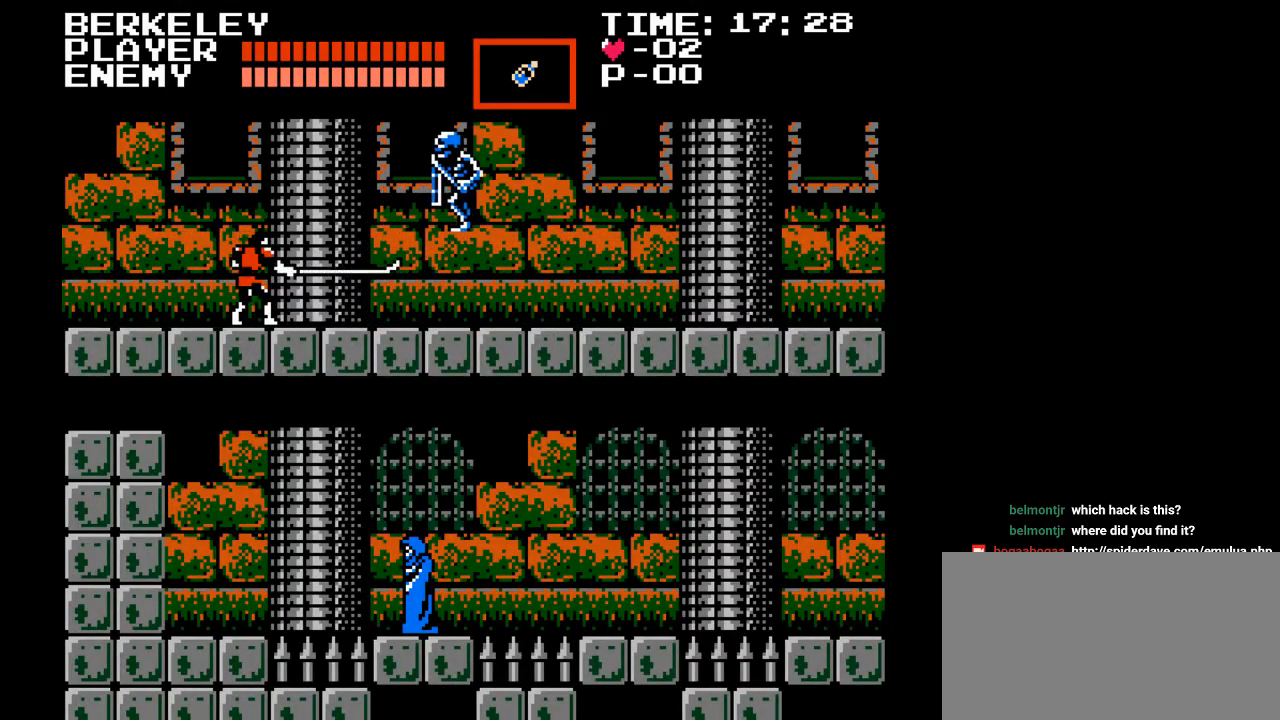
{"buttons": ["DPAD_RIGHT"], "events": [[67, "Y", "up"], [183, "DPAD_RIGHT", "down"], [200, "B", "down"], [417, "B", "up"]]}
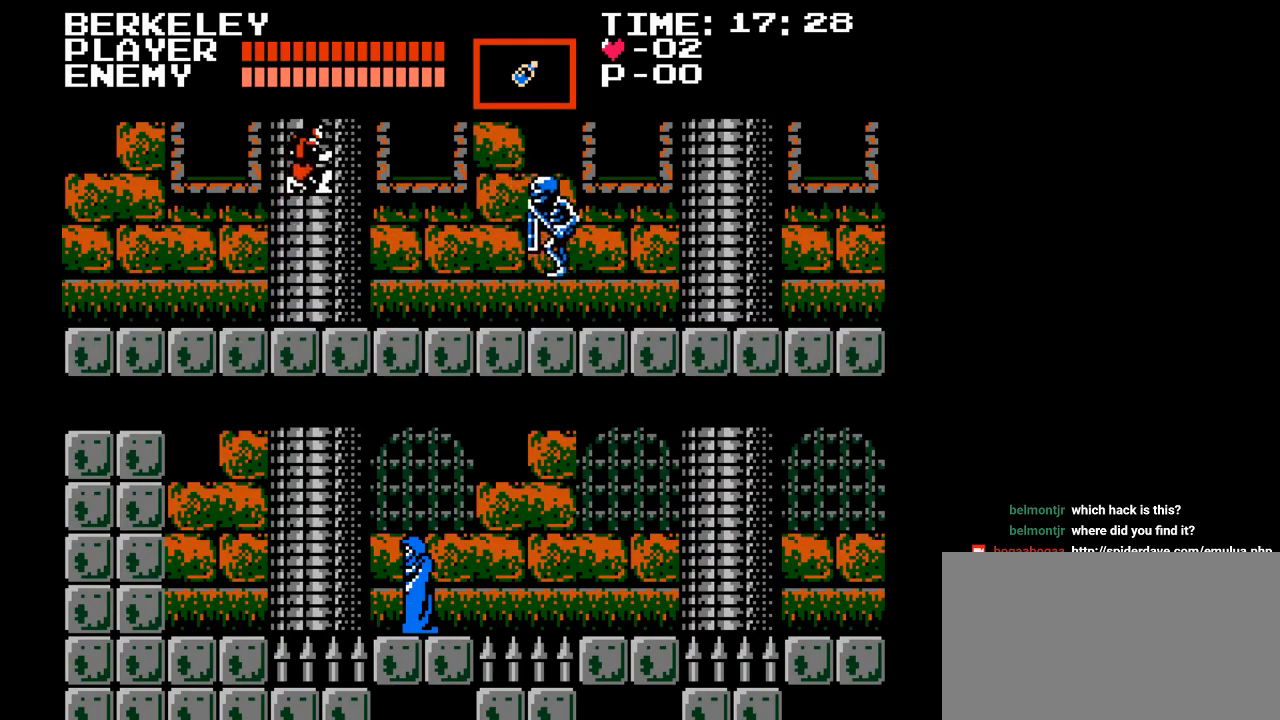
{"buttons": ["DPAD_RIGHT"], "events": [[133, "Y", "down"], [400, "Y", "up"]]}
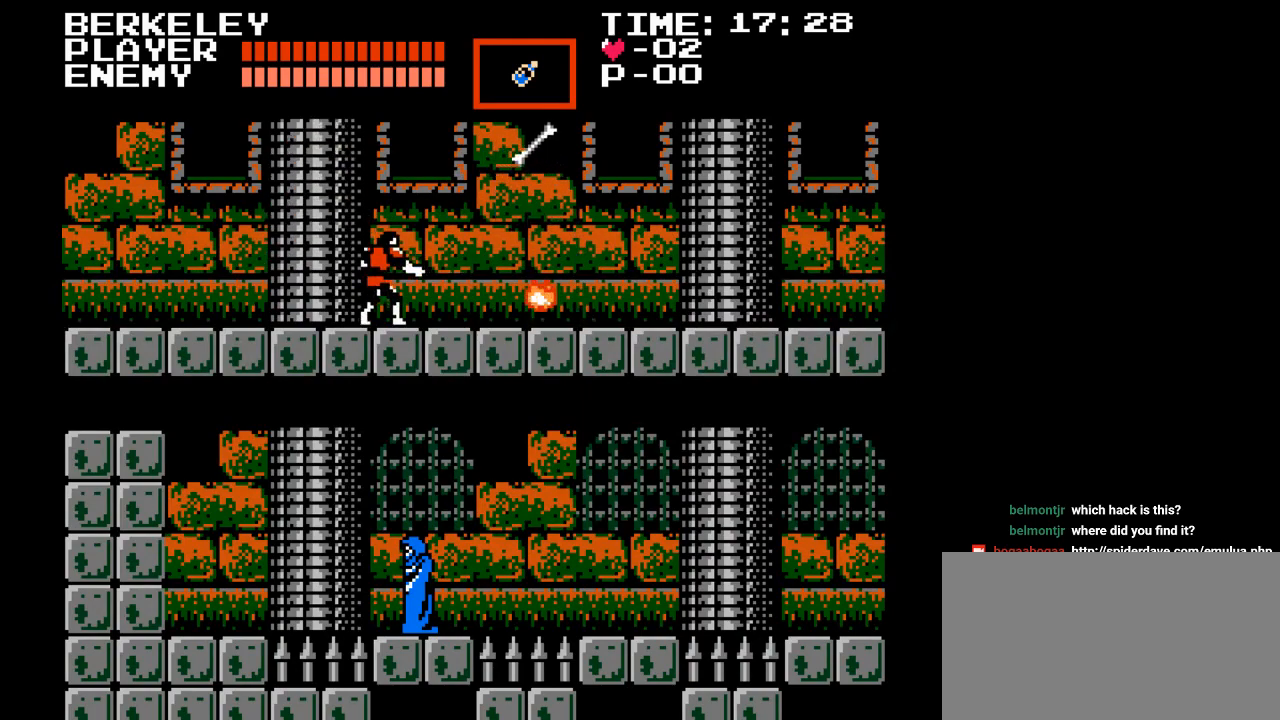
{"buttons": ["DPAD_UP", "DPAD_LEFT"], "events": [[83, "Y", "down"], [100, "DPAD_RIGHT", "up"], [383, "Y", "up"], [467, "DPAD_LEFT", "down"], [483, "DPAD_UP", "down"]]}
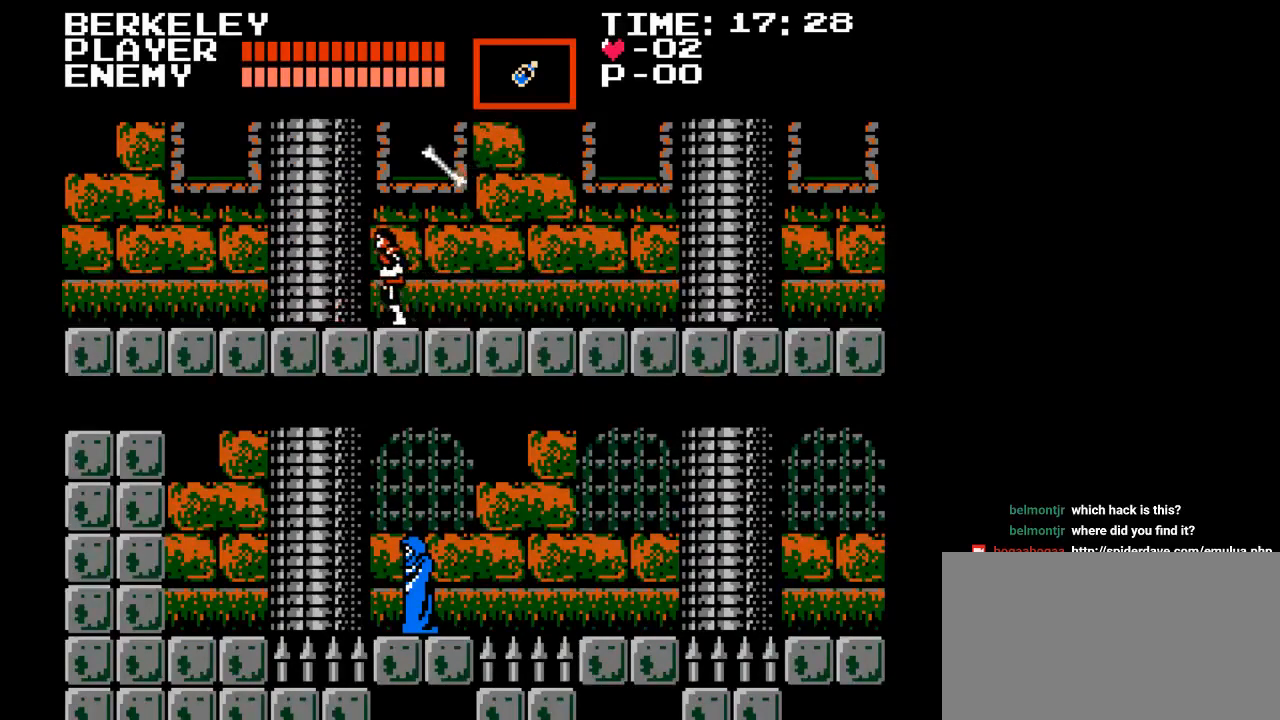
{"buttons": [], "events": [[17, "DPAD_UP", "up"], [50, "B", "down"], [167, "DPAD_LEFT", "up"], [383, "B", "up"]]}
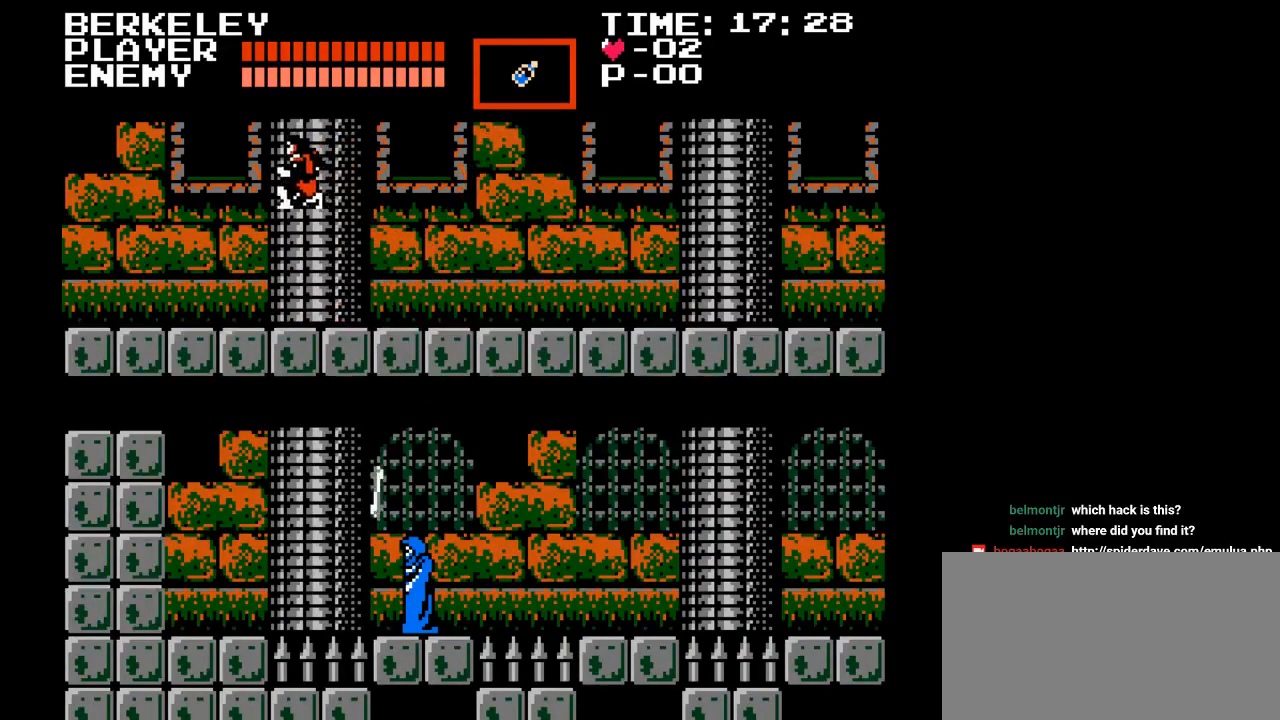
{"buttons": ["B", "DPAD_RIGHT"], "events": [[317, "DPAD_RIGHT", "down"], [333, "B", "down"]]}
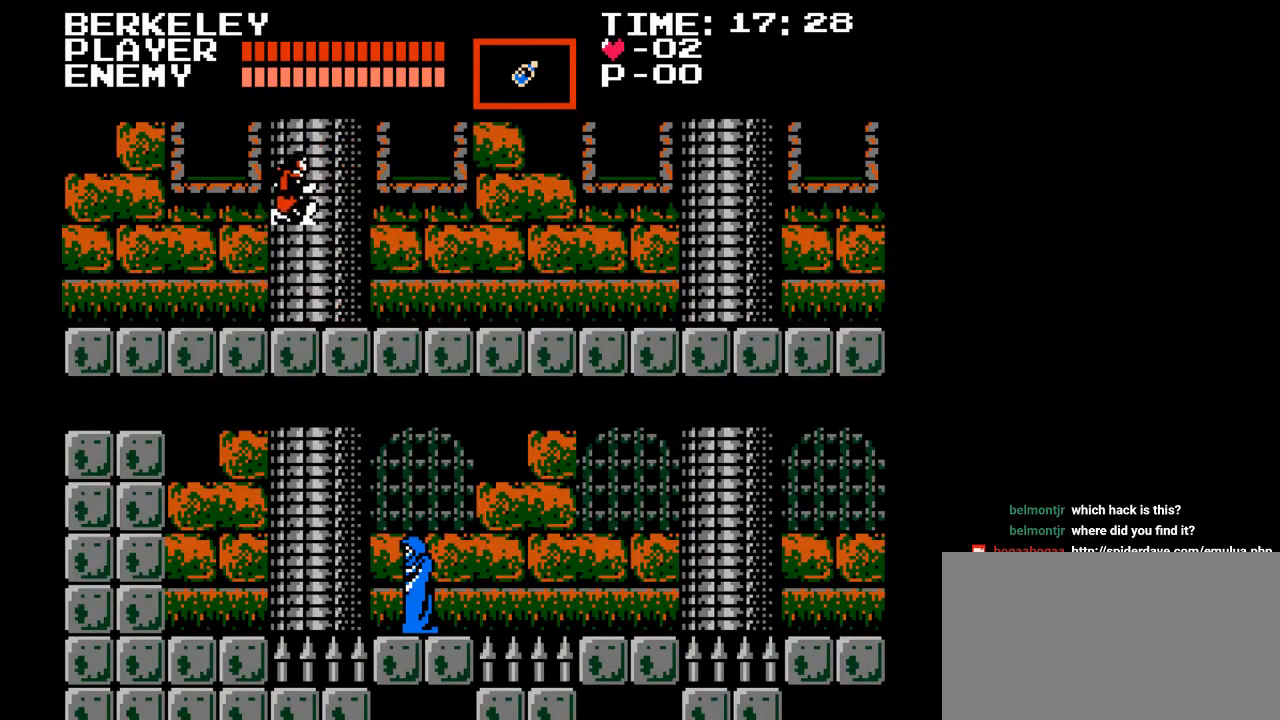
{"buttons": ["DPAD_RIGHT"], "events": [[50, "B", "up"]]}
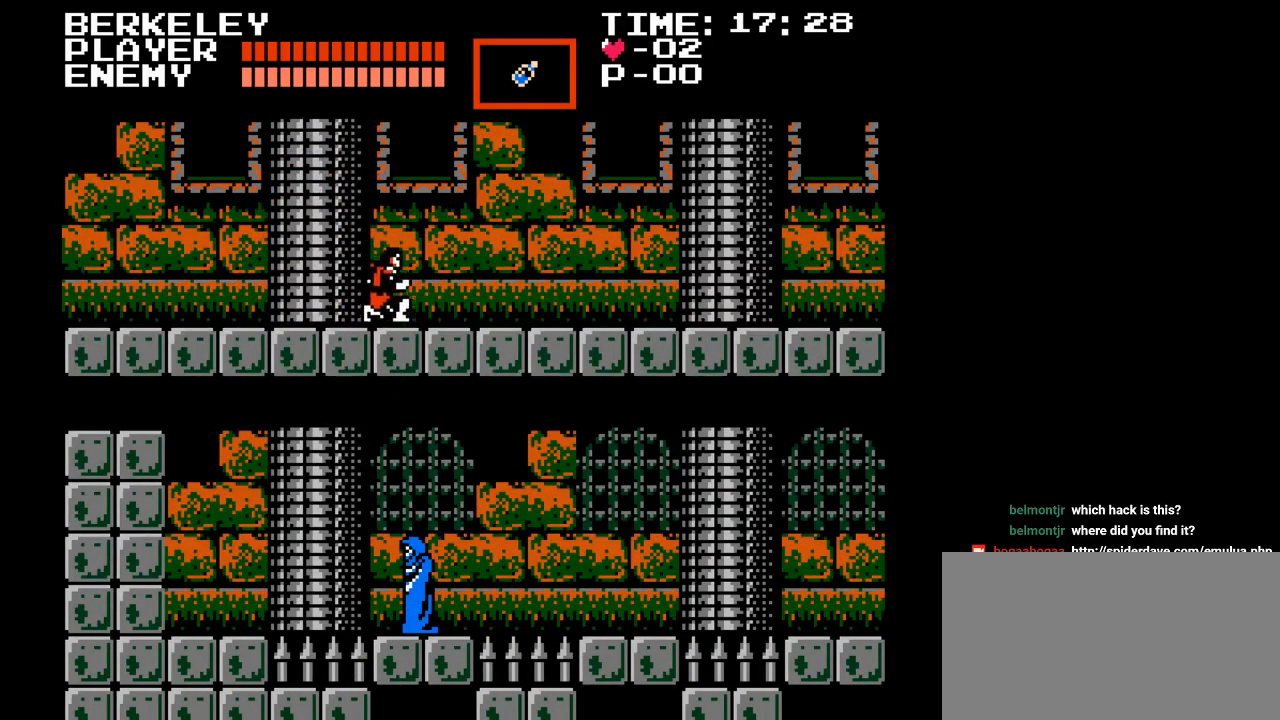
{"buttons": ["DPAD_RIGHT"], "events": []}
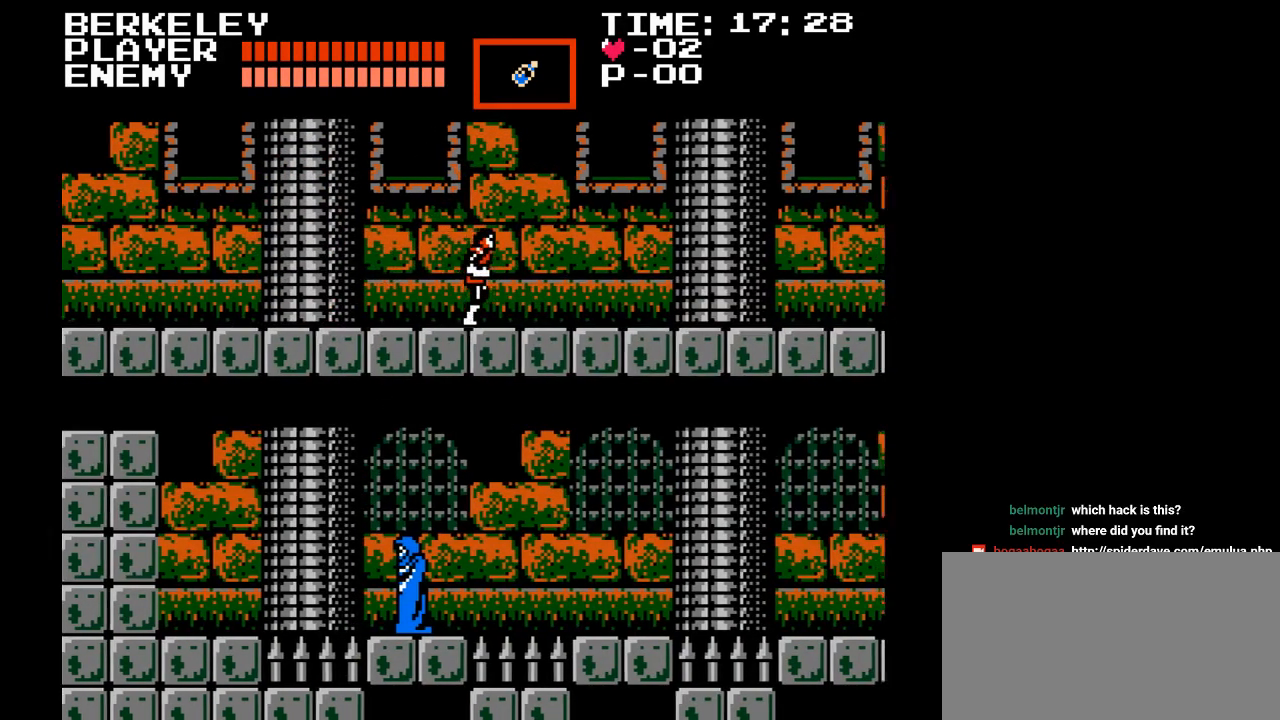
{"buttons": ["DPAD_RIGHT"], "events": []}
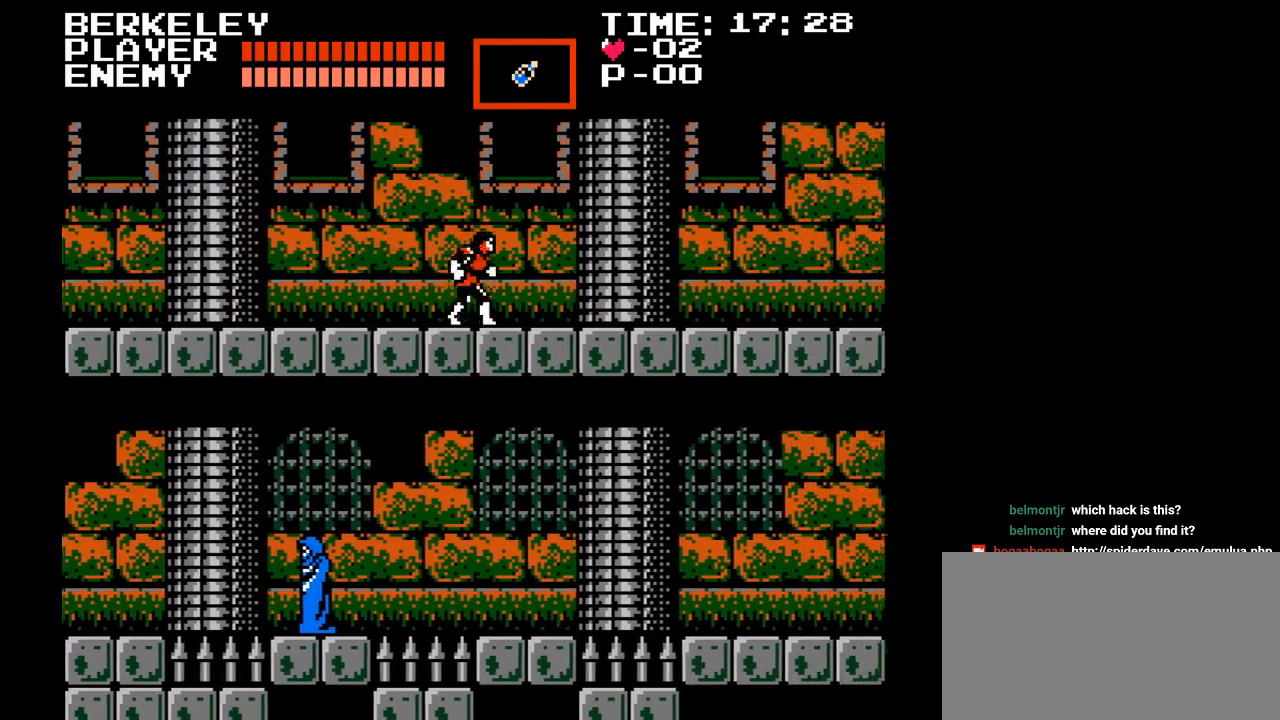
{"buttons": ["B", "DPAD_RIGHT"], "events": [[467, "B", "down"]]}
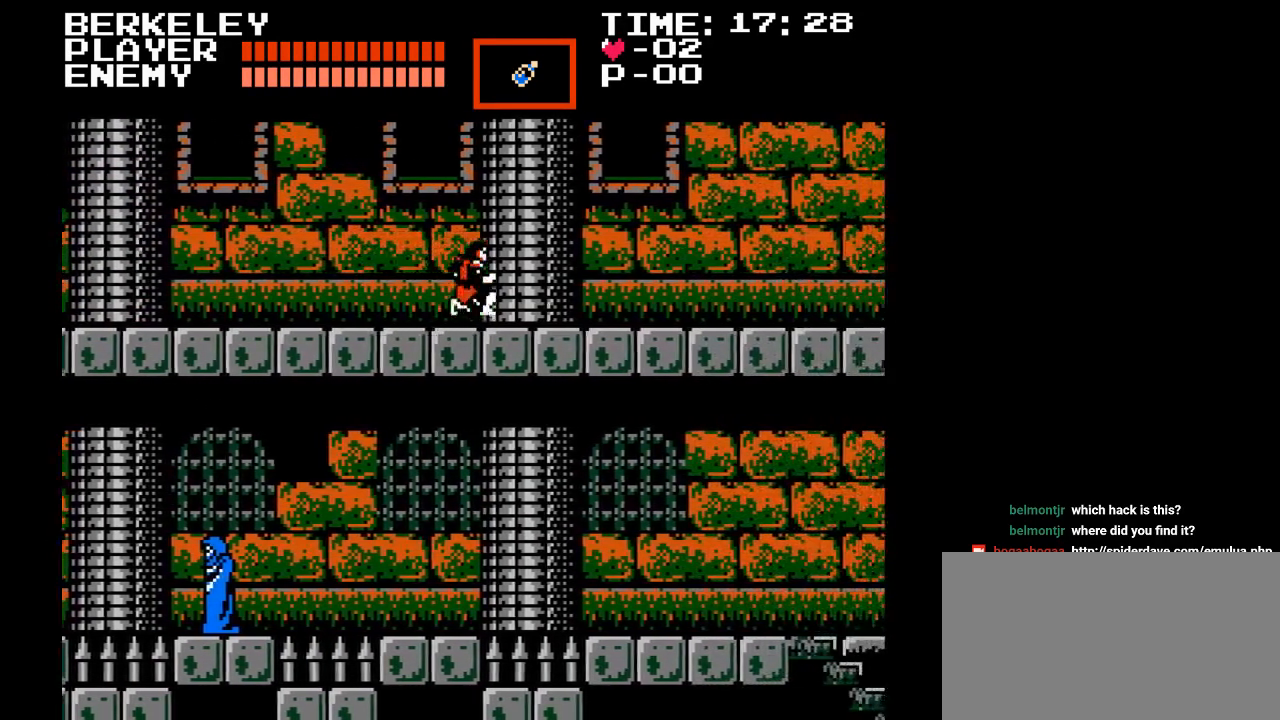
{"buttons": ["DPAD_RIGHT"], "events": [[400, "B", "up"]]}
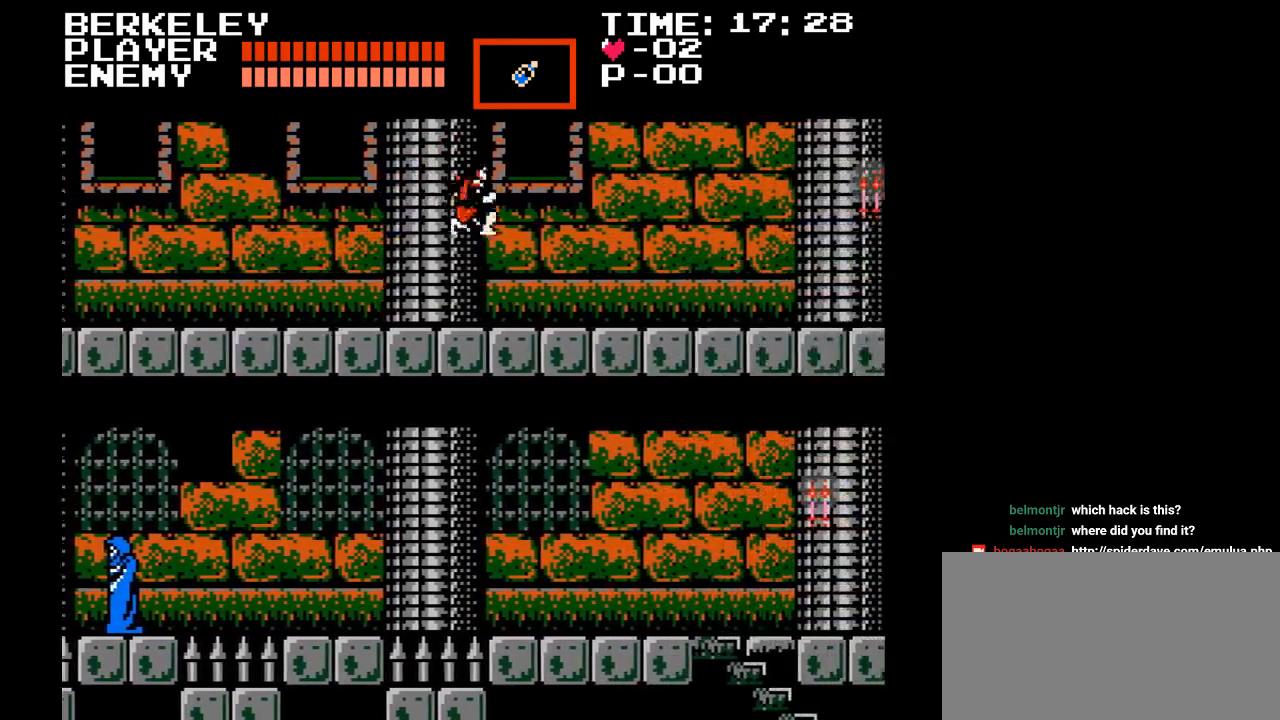
{"buttons": ["DPAD_RIGHT"], "events": []}
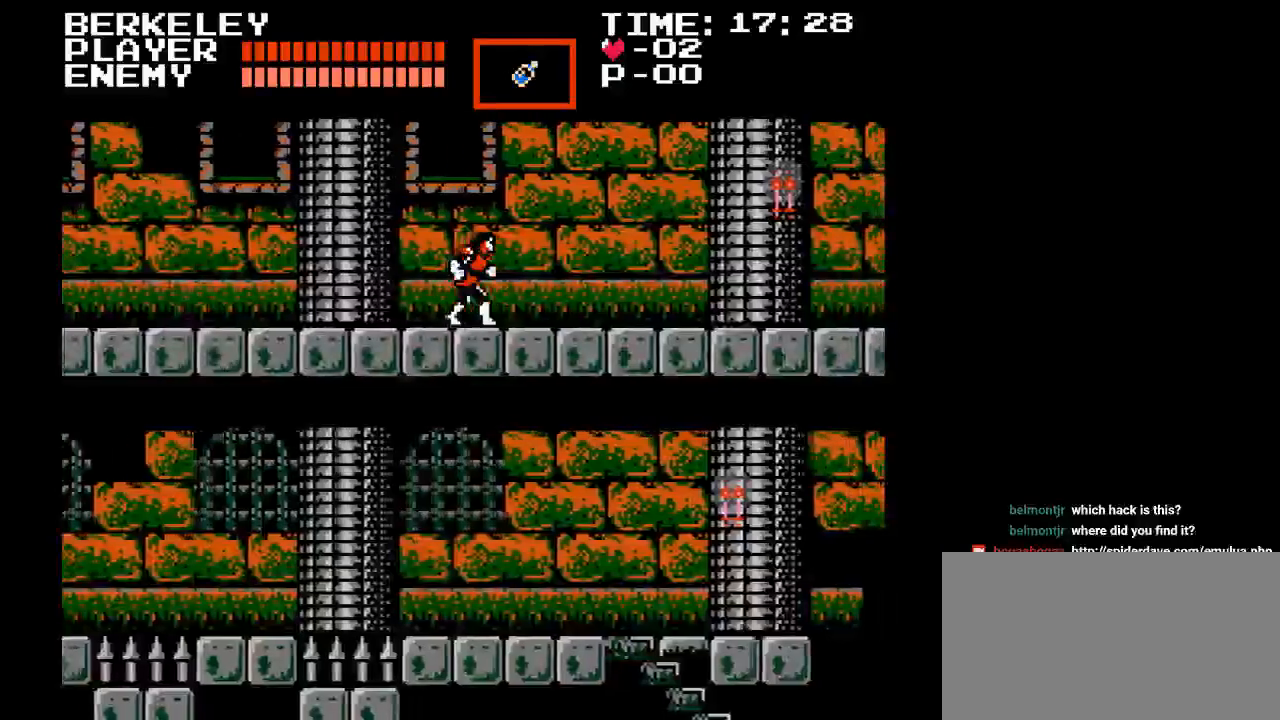
{"buttons": ["DPAD_RIGHT"], "events": []}
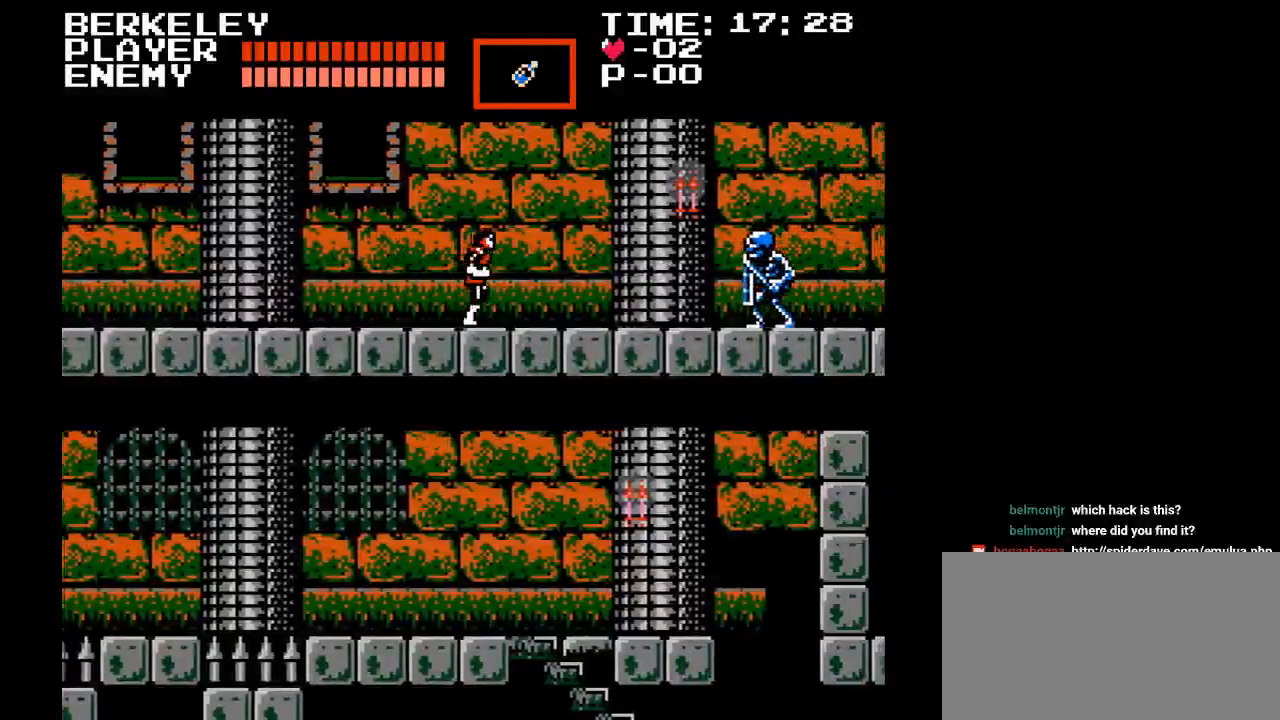
{"buttons": ["Y", "DPAD_RIGHT"], "events": [[367, "Y", "down"]]}